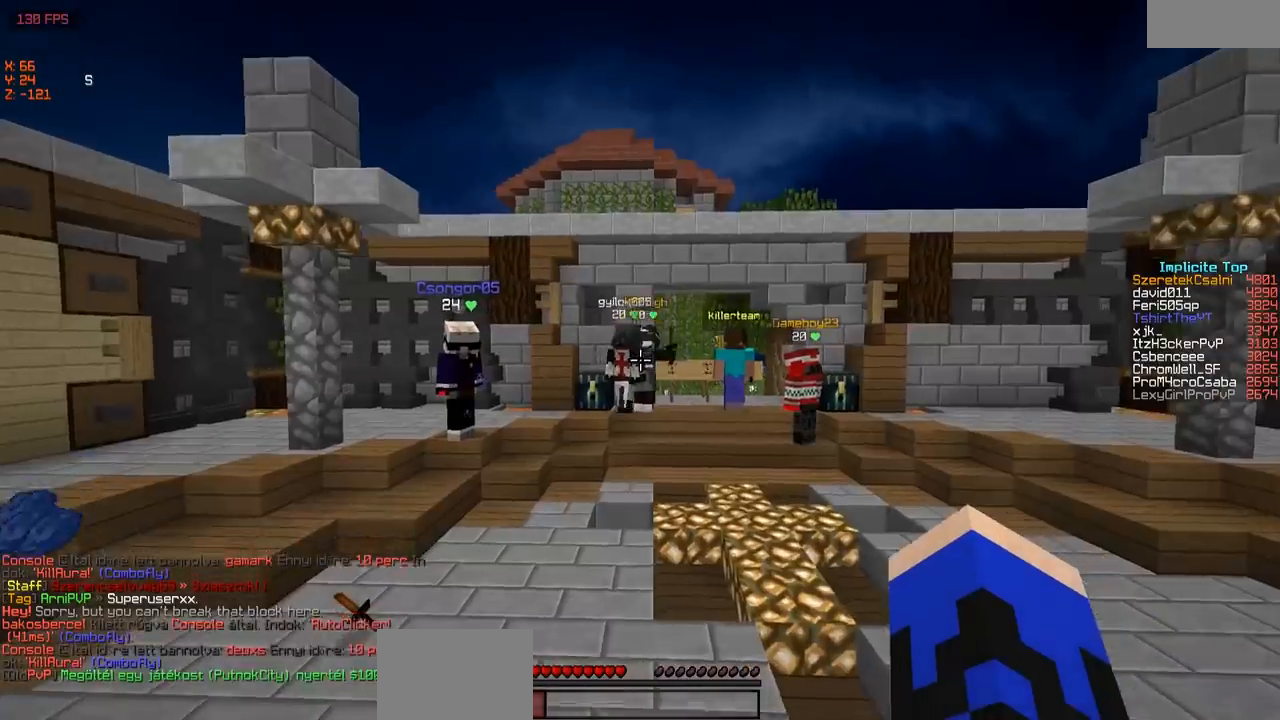
Gameplay with keyboard; each line is a JSON object with the keys held at the frame after it. "events" lists presses ("down") and releases ("up") of "a", "d", "s" and "w" between this image and that frame as [ms after this image, input, new state], when the widget could be followed in between. No other keys are recorded. Mouse input is not recorded.
{"keys": ["w"], "events": [[200, "a", "down"], [350, "a", "up"]]}
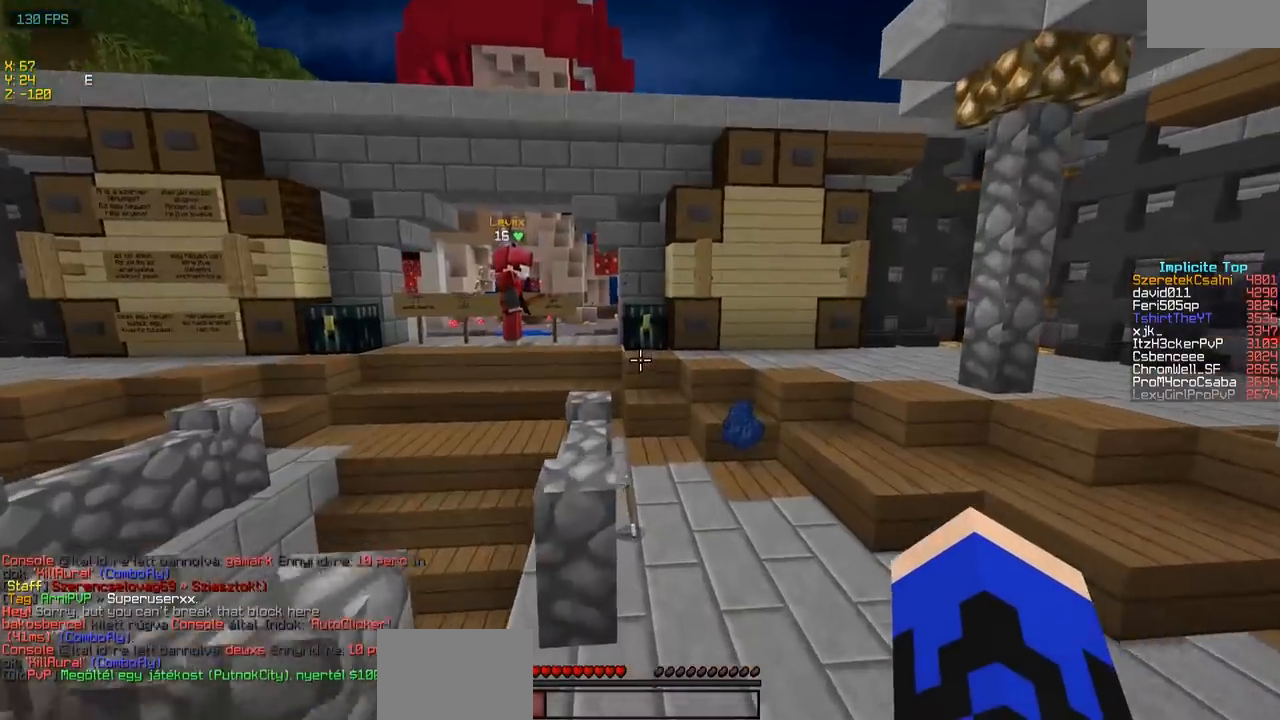
{"keys": ["w"], "events": [[250, "d", "down"], [500, "d", "up"]]}
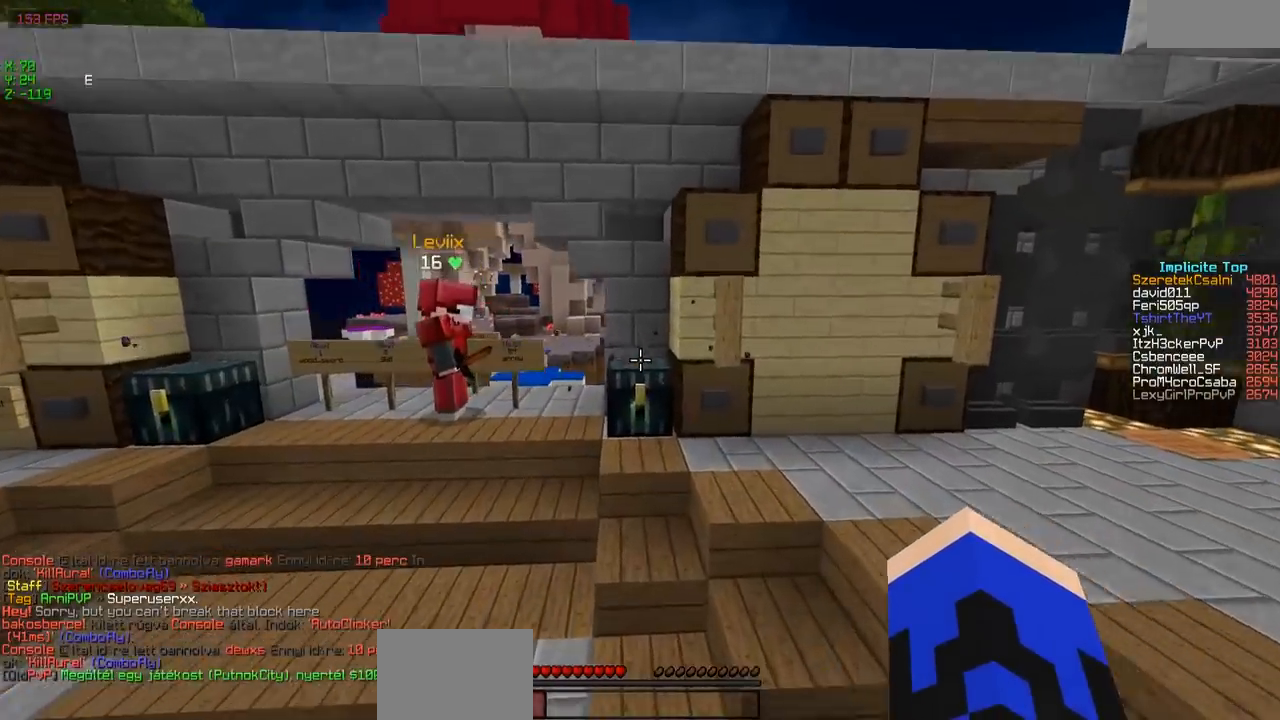
{"keys": ["a", "w"], "events": [[367, "a", "down"]]}
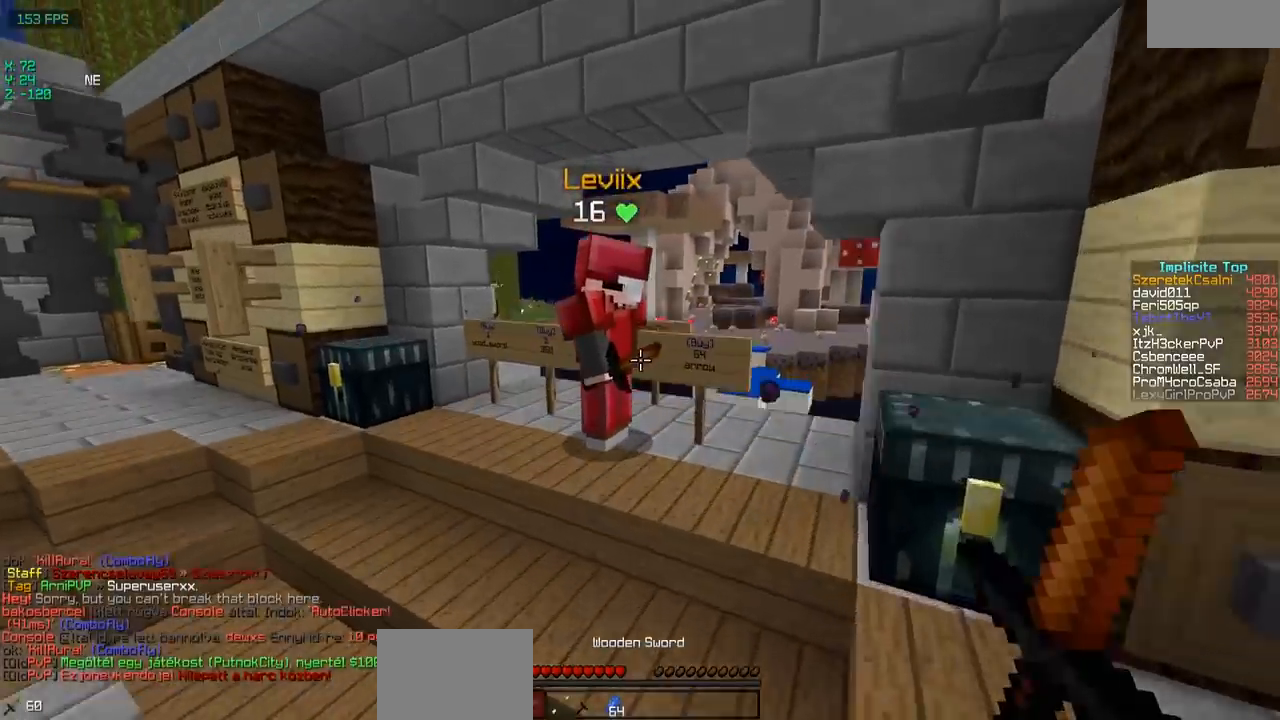
{"keys": ["w"], "events": [[500, "a", "up"]]}
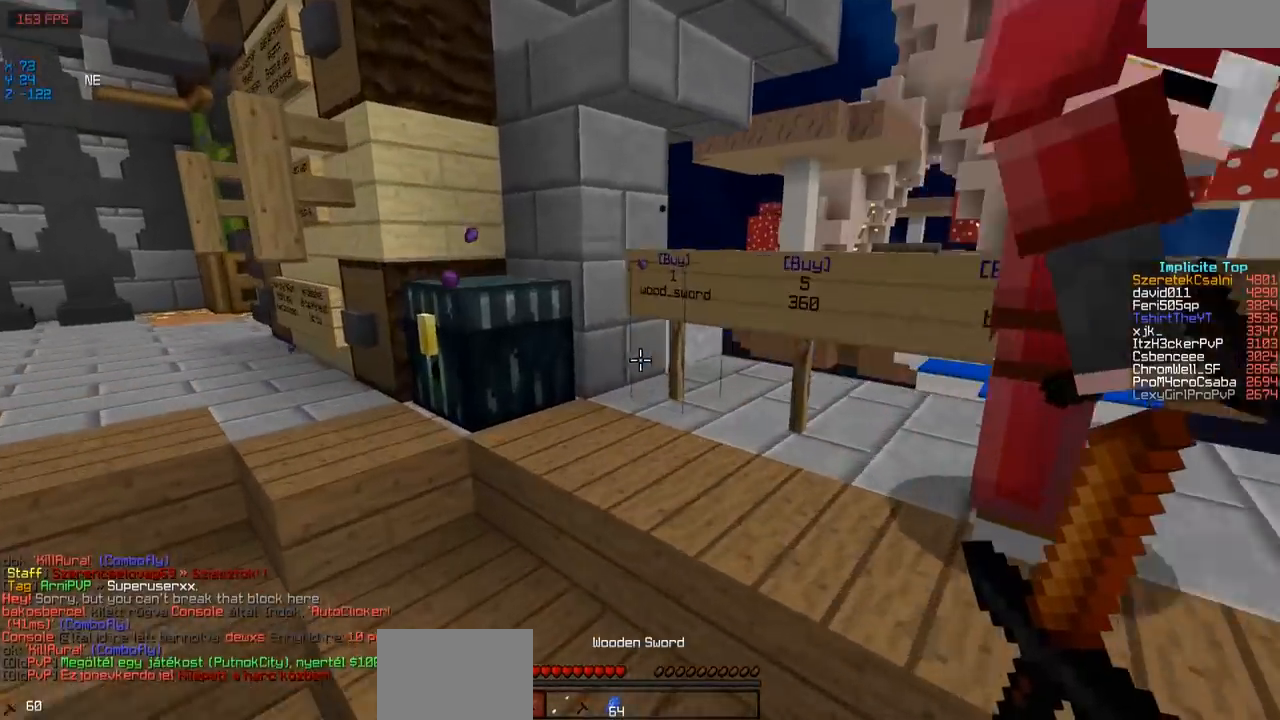
{"keys": ["w"], "events": [[250, "d", "down"], [400, "d", "up"]]}
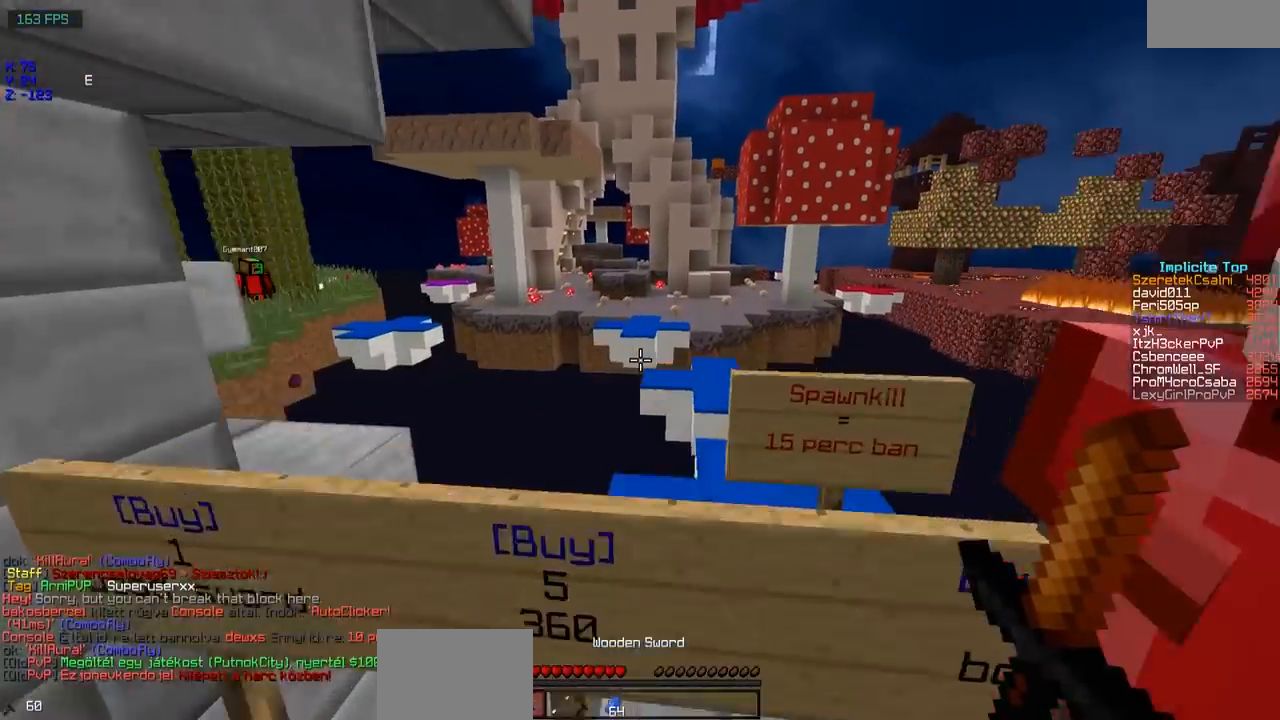
{"keys": ["d", "w"], "events": [[250, "d", "down"]]}
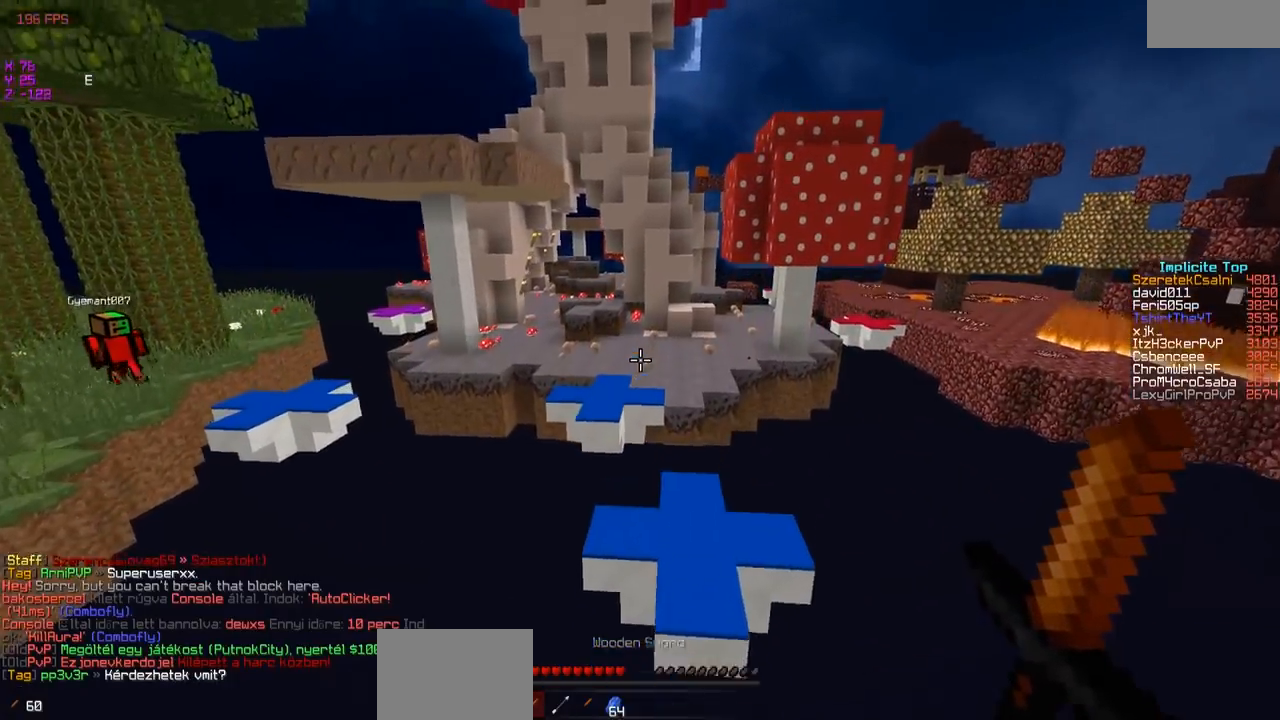
{"keys": ["d", "w"], "events": [[100, "d", "up"], [400, "d", "down"]]}
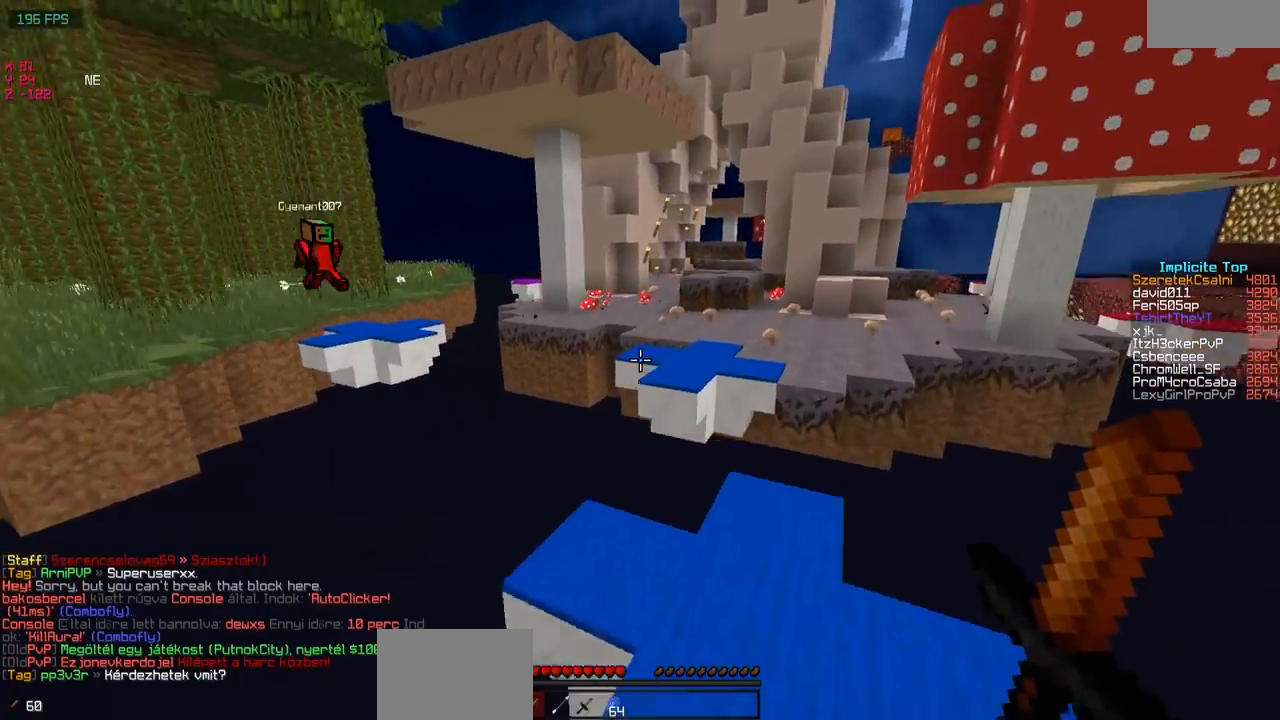
{"keys": ["w"], "events": [[300, "d", "up"]]}
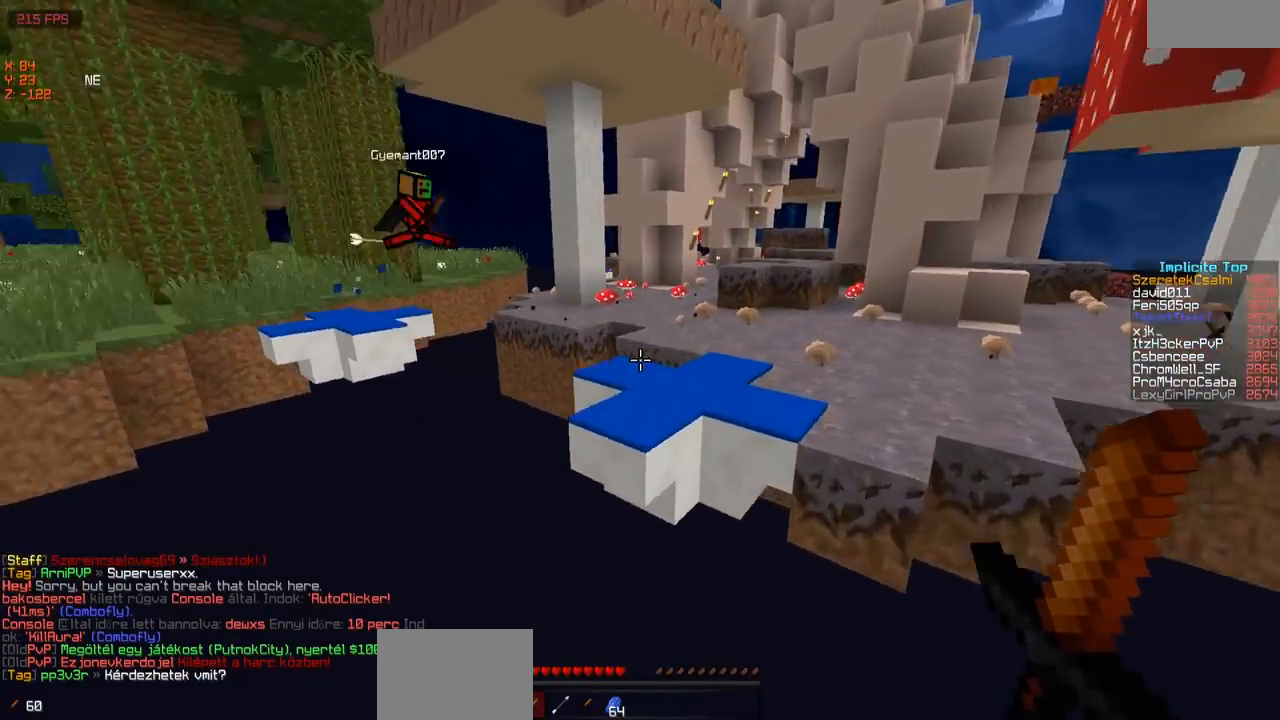
{"keys": ["w"], "events": []}
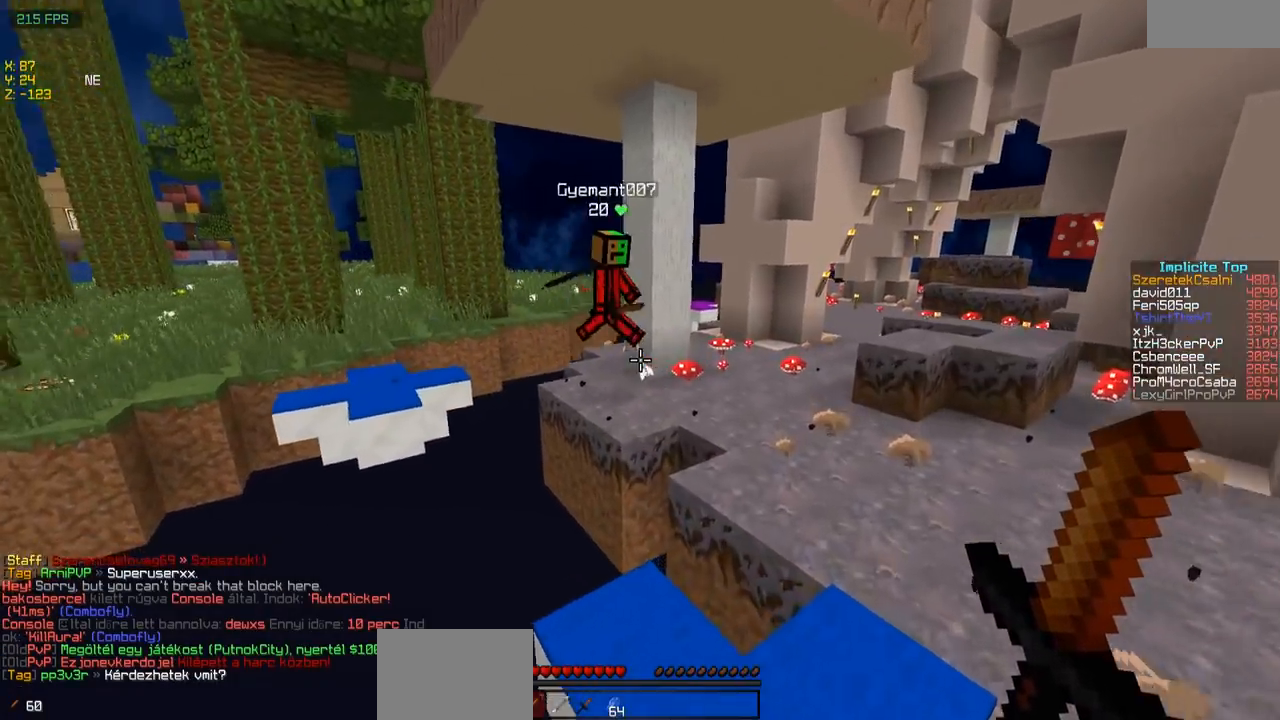
{"keys": ["d", "w"], "events": [[100, "d", "down"]]}
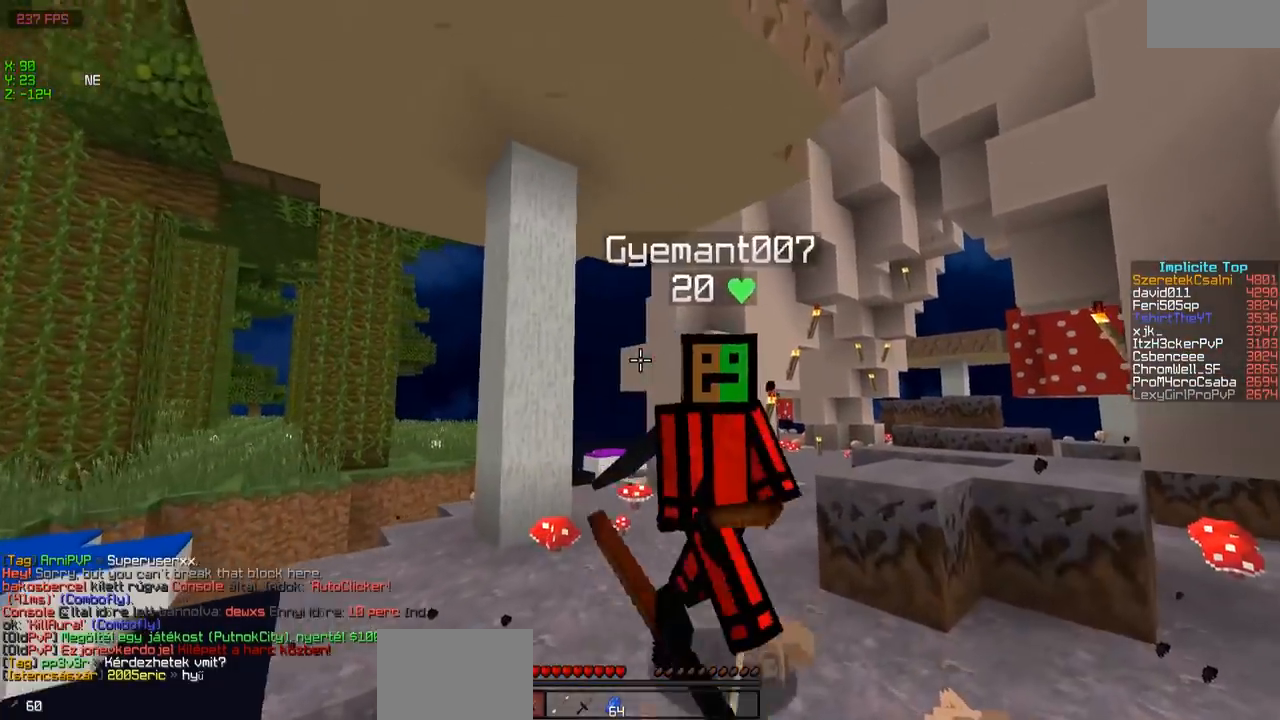
{"keys": ["d", "w"], "events": []}
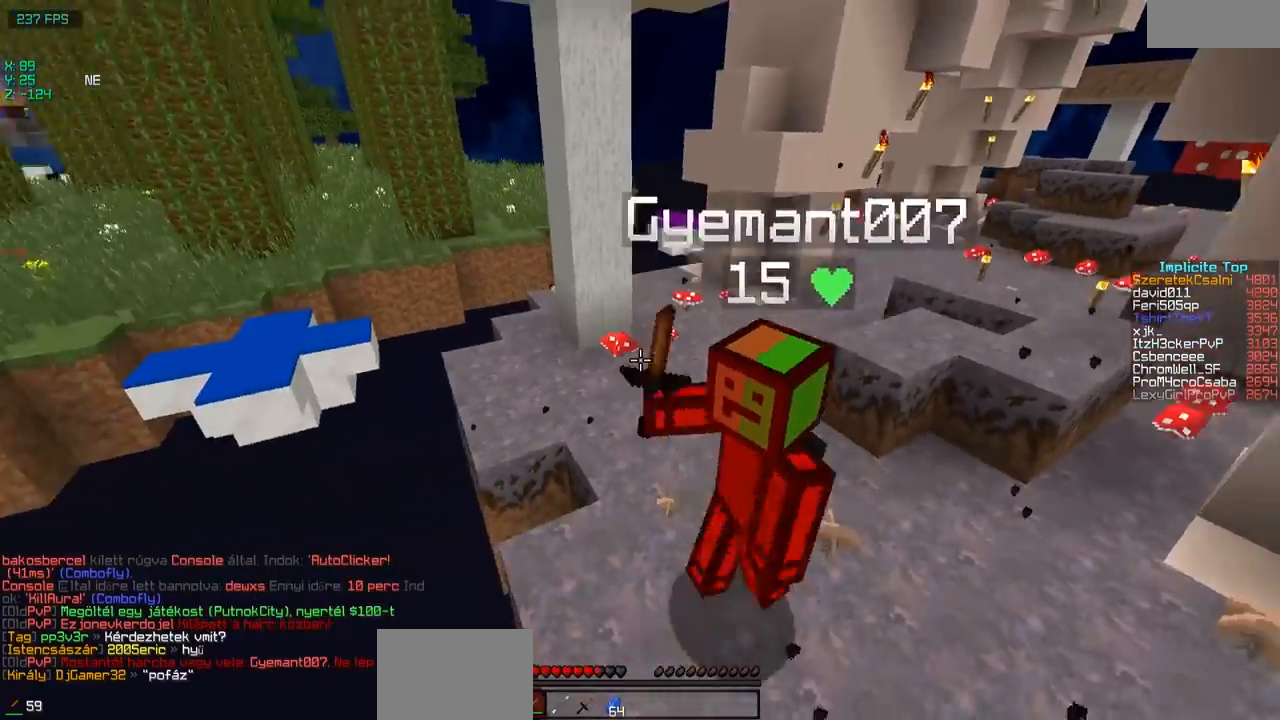
{"keys": ["d", "w"], "events": []}
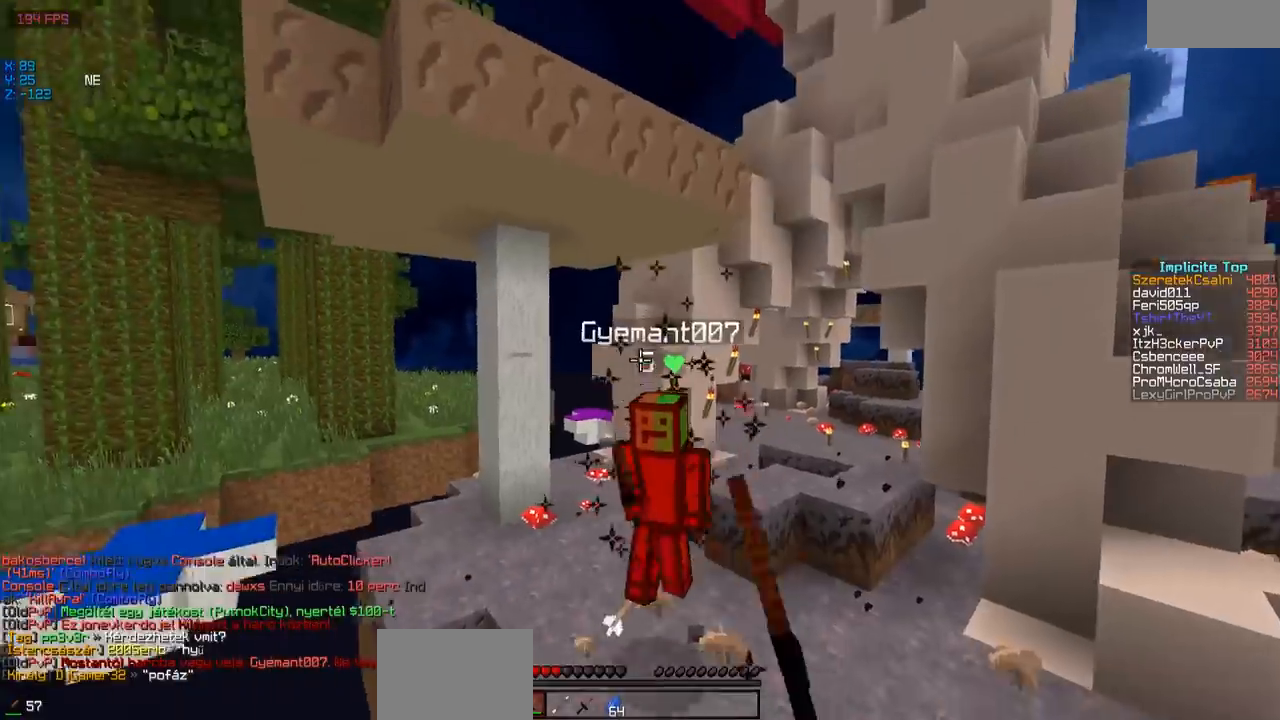
{"keys": ["w"], "events": [[100, "d", "up"]]}
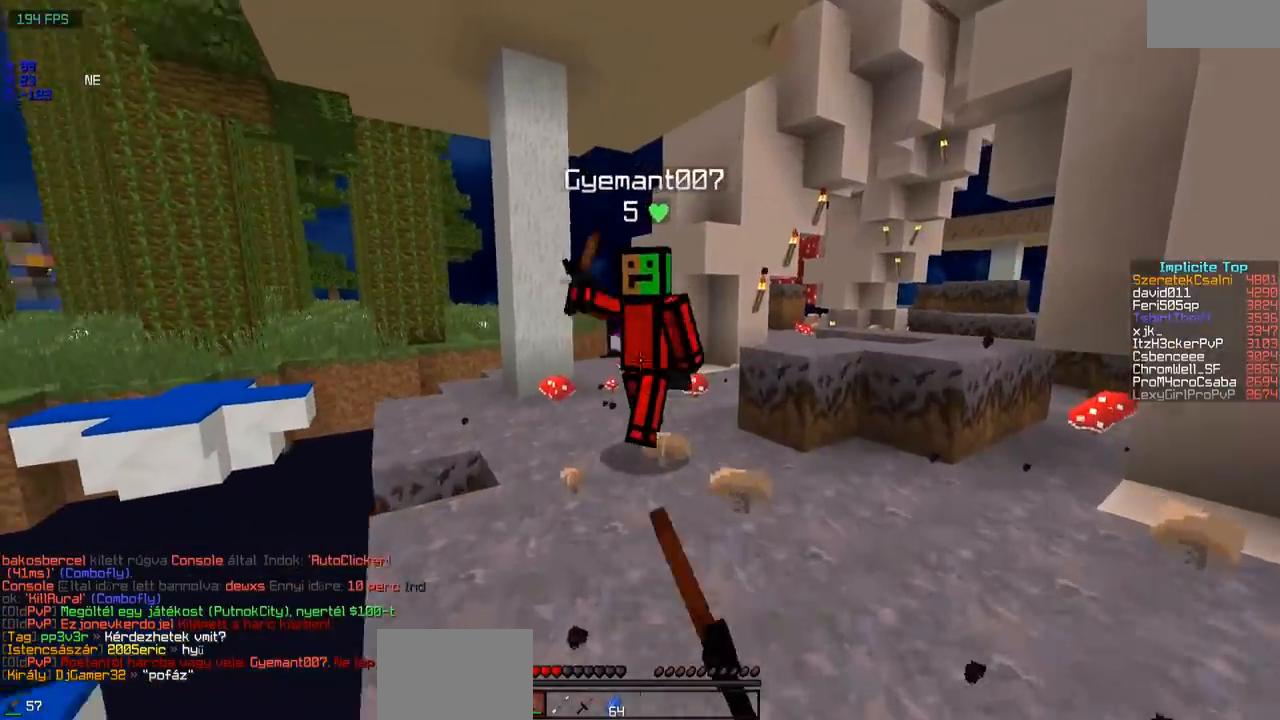
{"keys": ["w"], "events": [[50, "d", "down"], [500, "d", "up"]]}
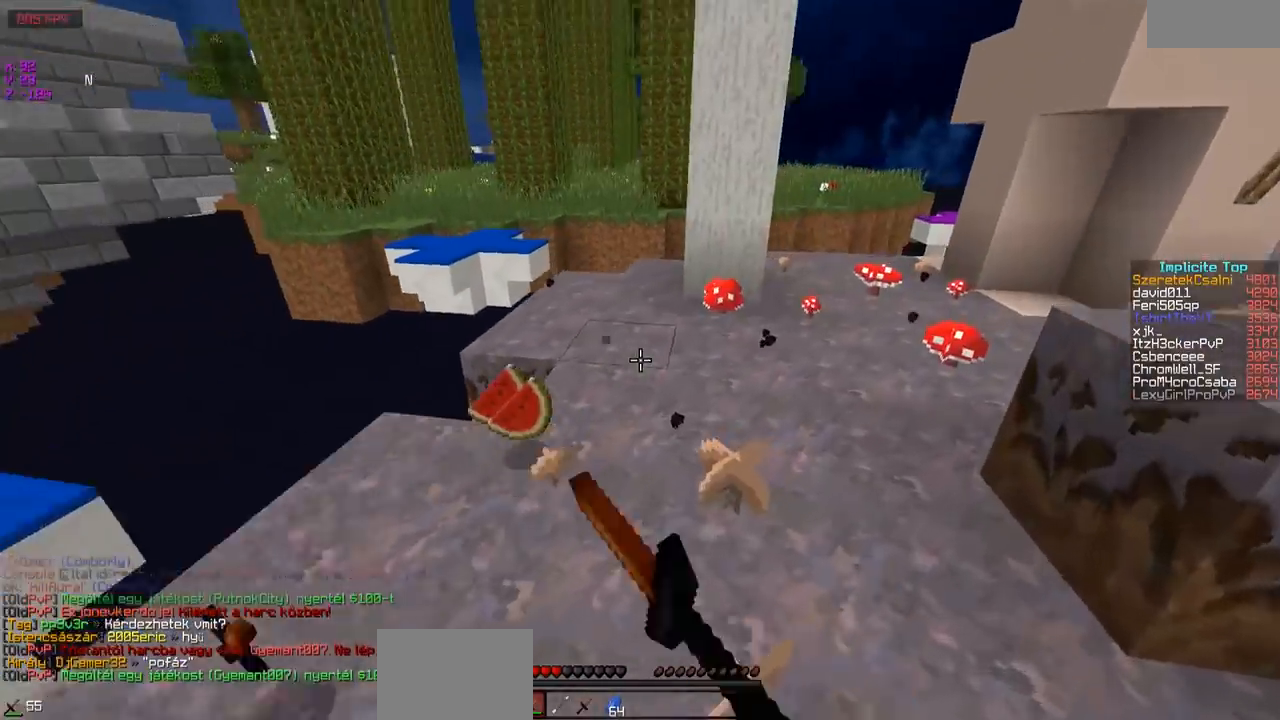
{"keys": ["w"], "events": [[250, "a", "down"], [467, "a", "up"]]}
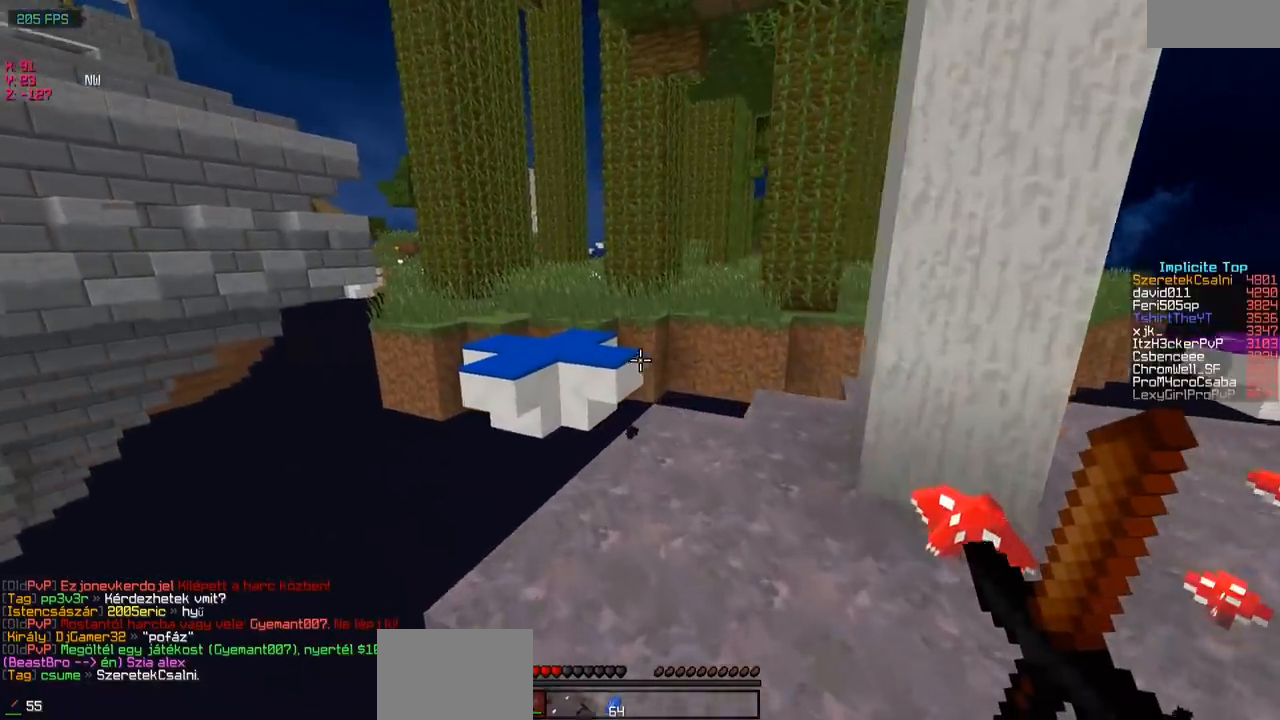
{"keys": ["w"], "events": [[100, "d", "down"], [300, "d", "up"]]}
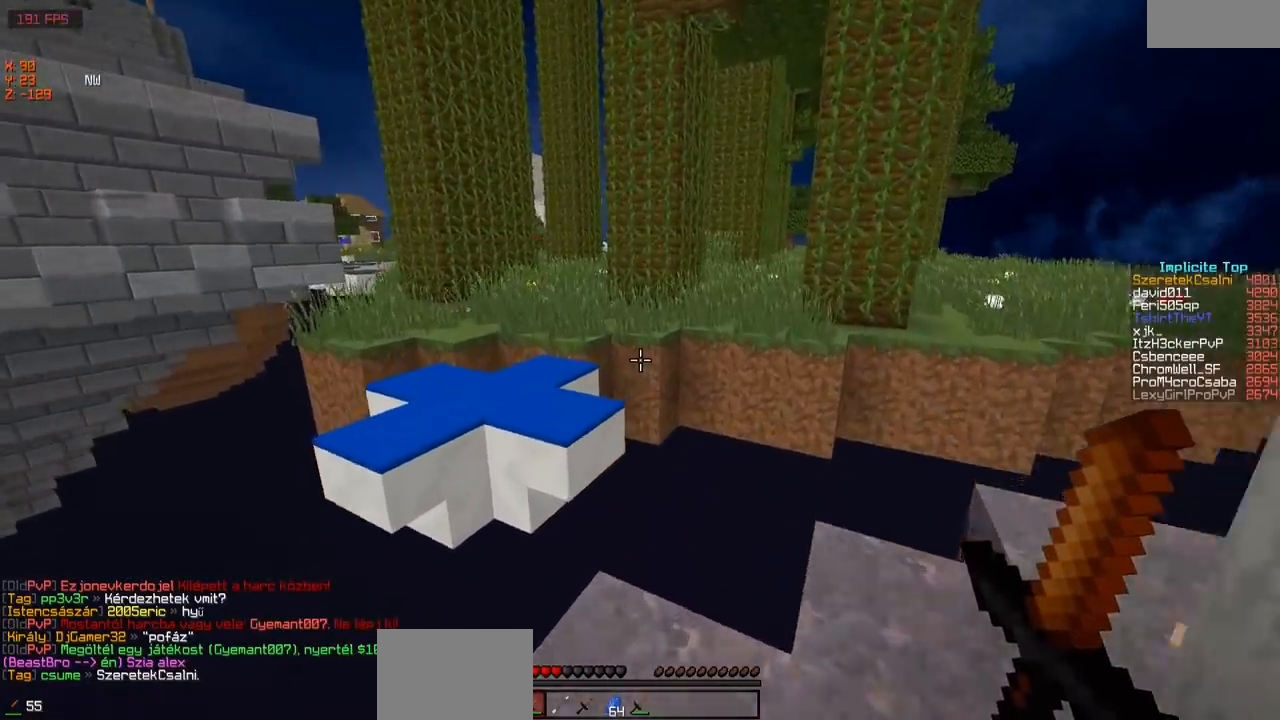
{"keys": ["w"], "events": []}
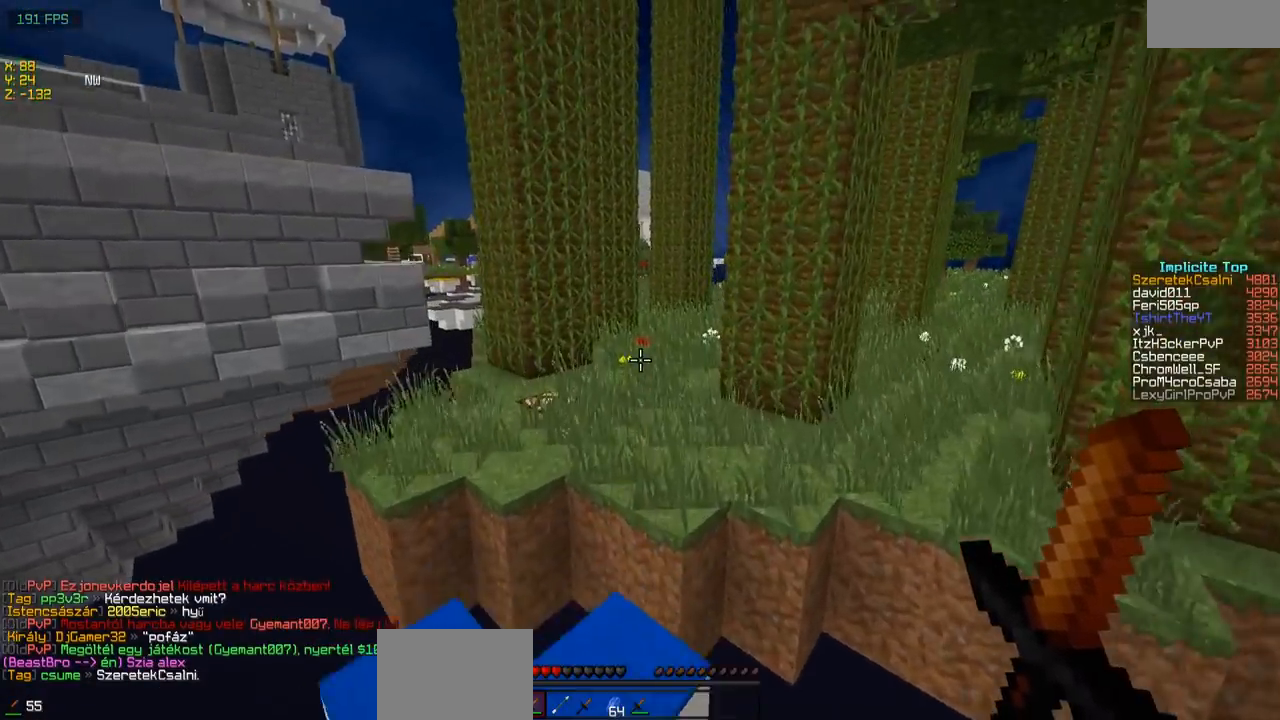
{"keys": ["w"], "events": []}
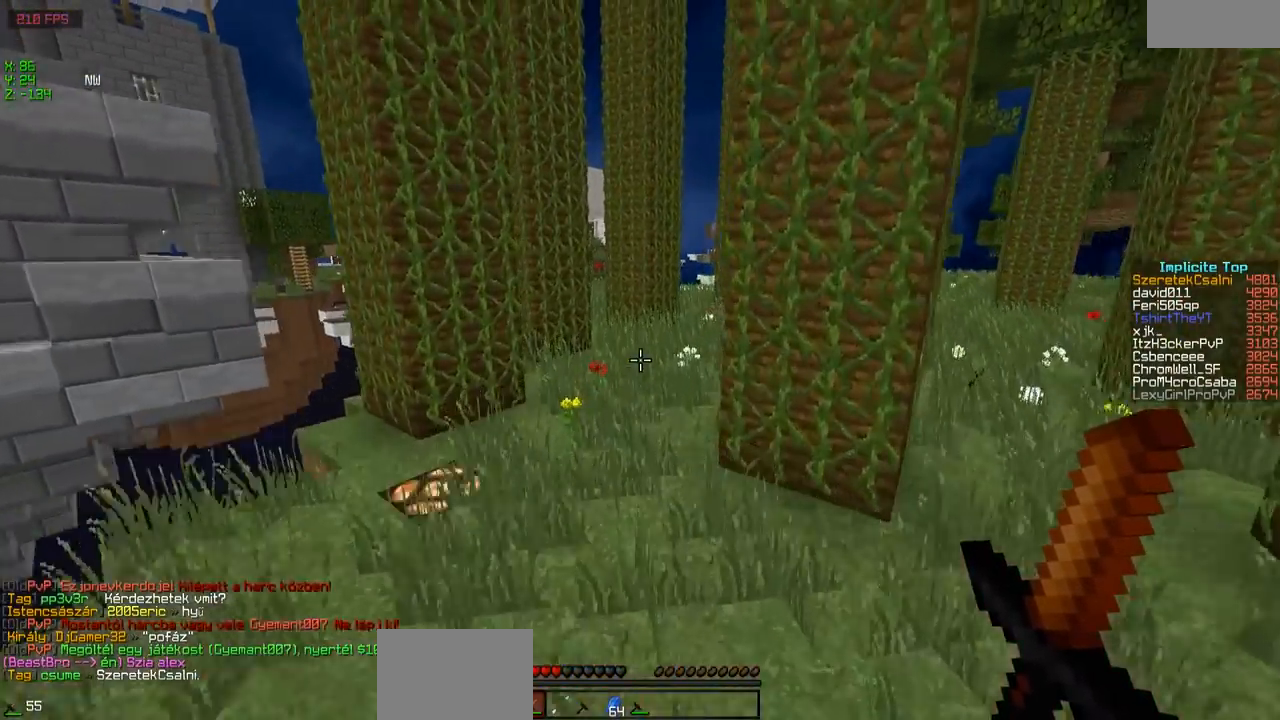
{"keys": ["w"], "events": [[100, "a", "down"], [300, "a", "up"]]}
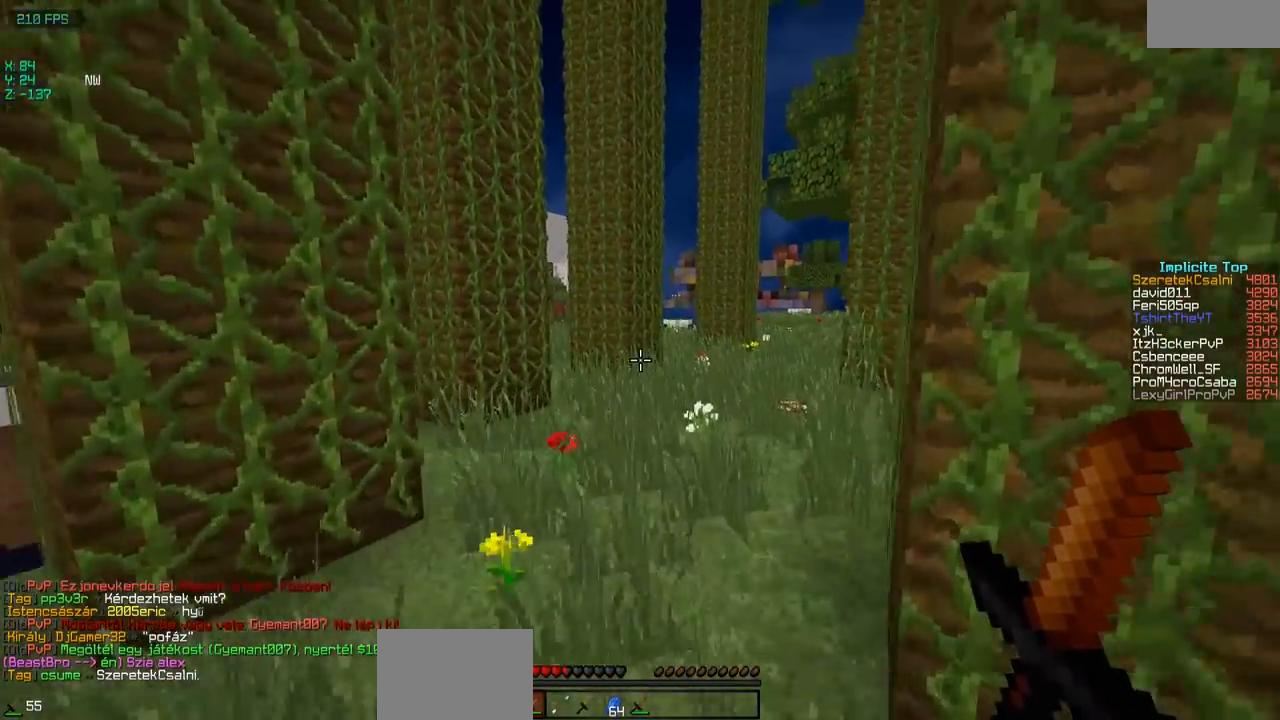
{"keys": ["w"], "events": []}
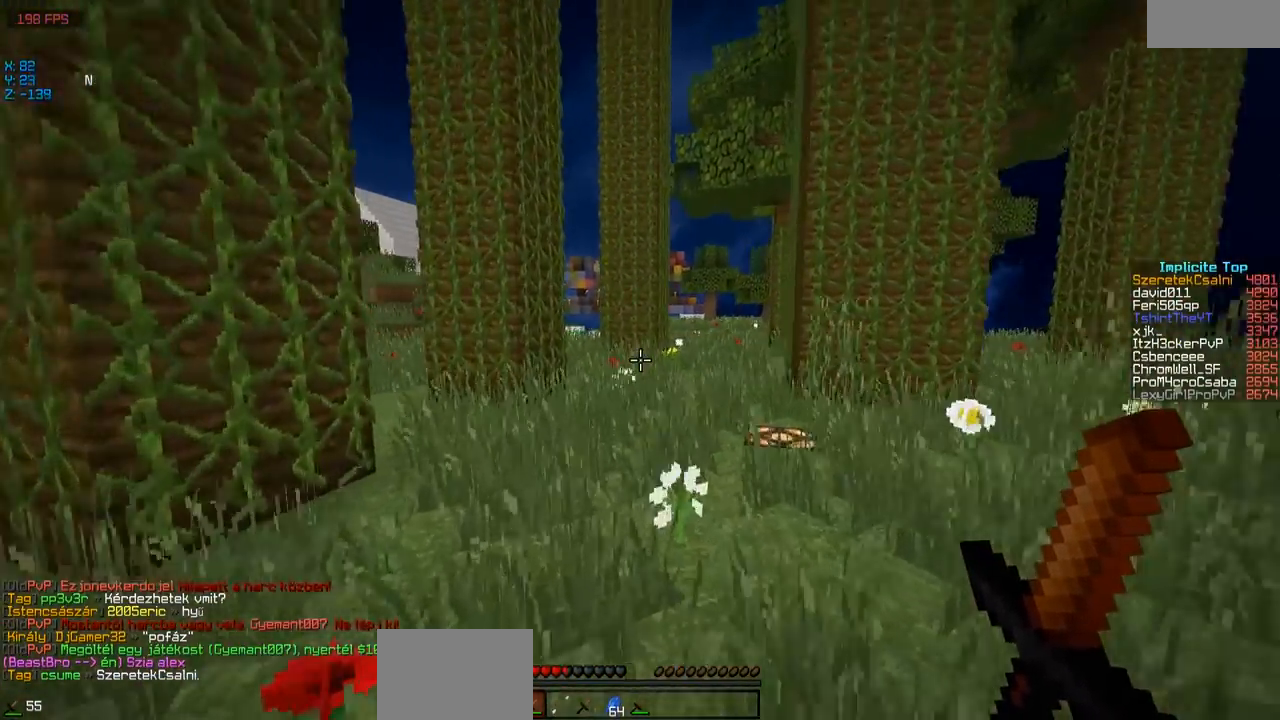
{"keys": ["w"], "events": []}
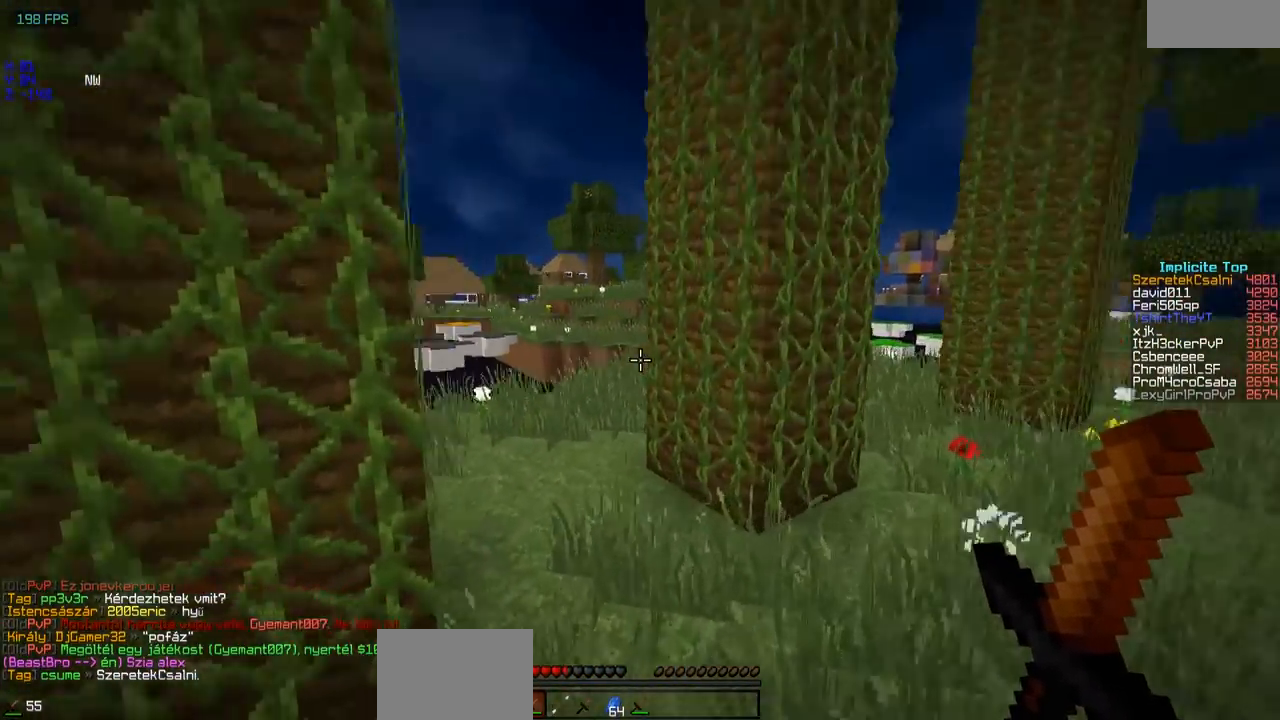
{"keys": ["a", "w"], "events": [[400, "a", "down"]]}
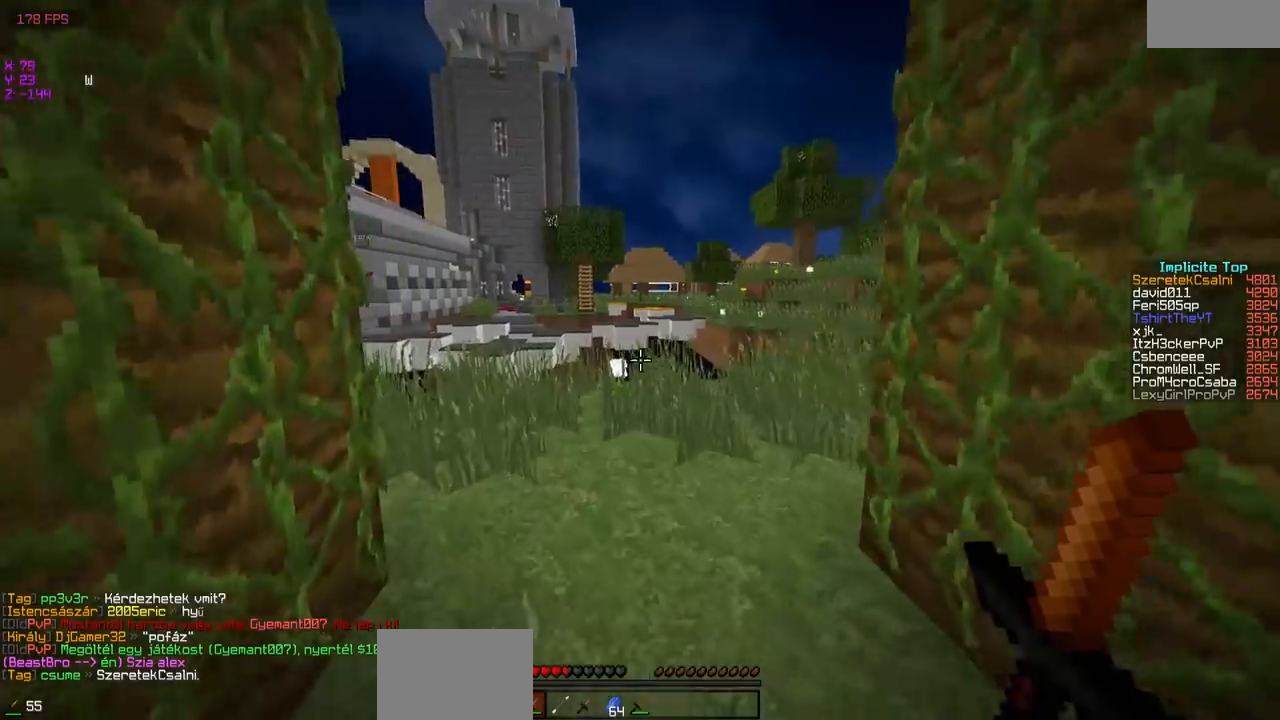
{"keys": ["w"], "events": [[50, "a", "up"]]}